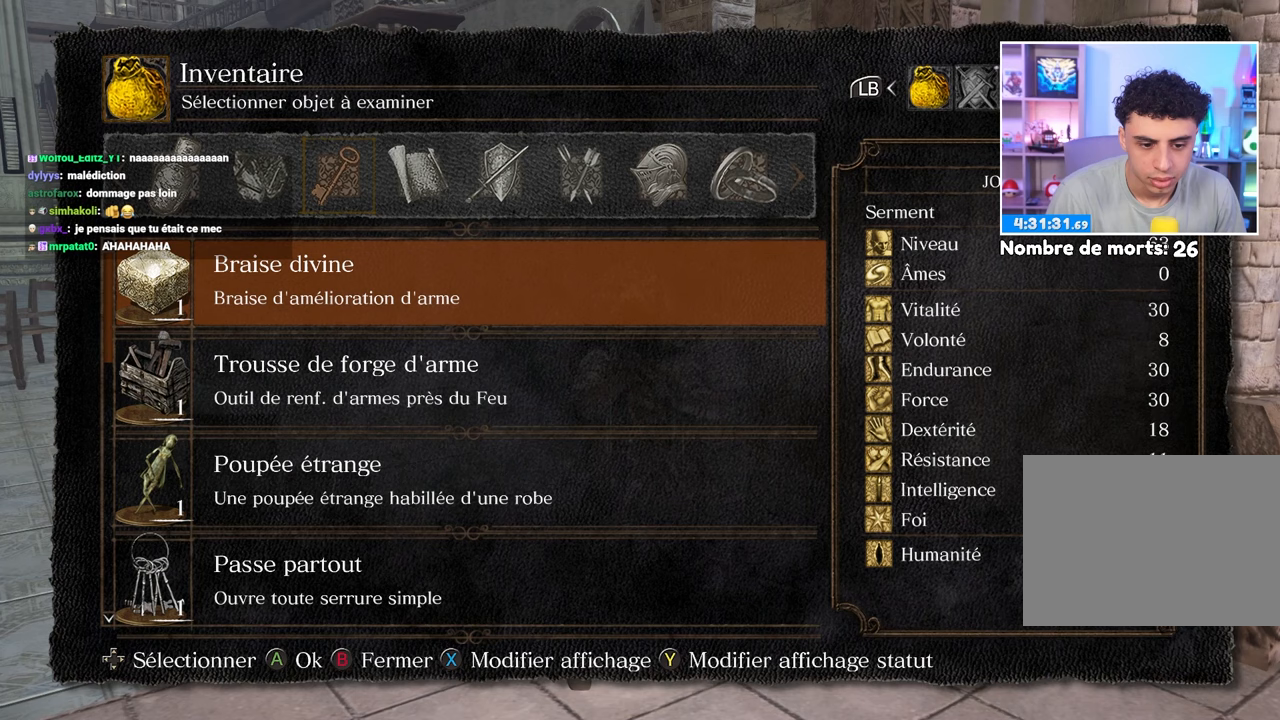
Gameplay with a controller (Xbox layout); each line is a JSON object with the inputs held at the frame after it. "events" lists button and stick changes between this image and that frame as [ms after this image, input, new state], when the widget could be followed in between. Not read: DPAD_LEFT L3 R3.
{"buttons": ["DPAD_DOWN"], "left_stick": "center", "right_stick": "center", "events": [[500, "DPAD_DOWN", "down"]]}
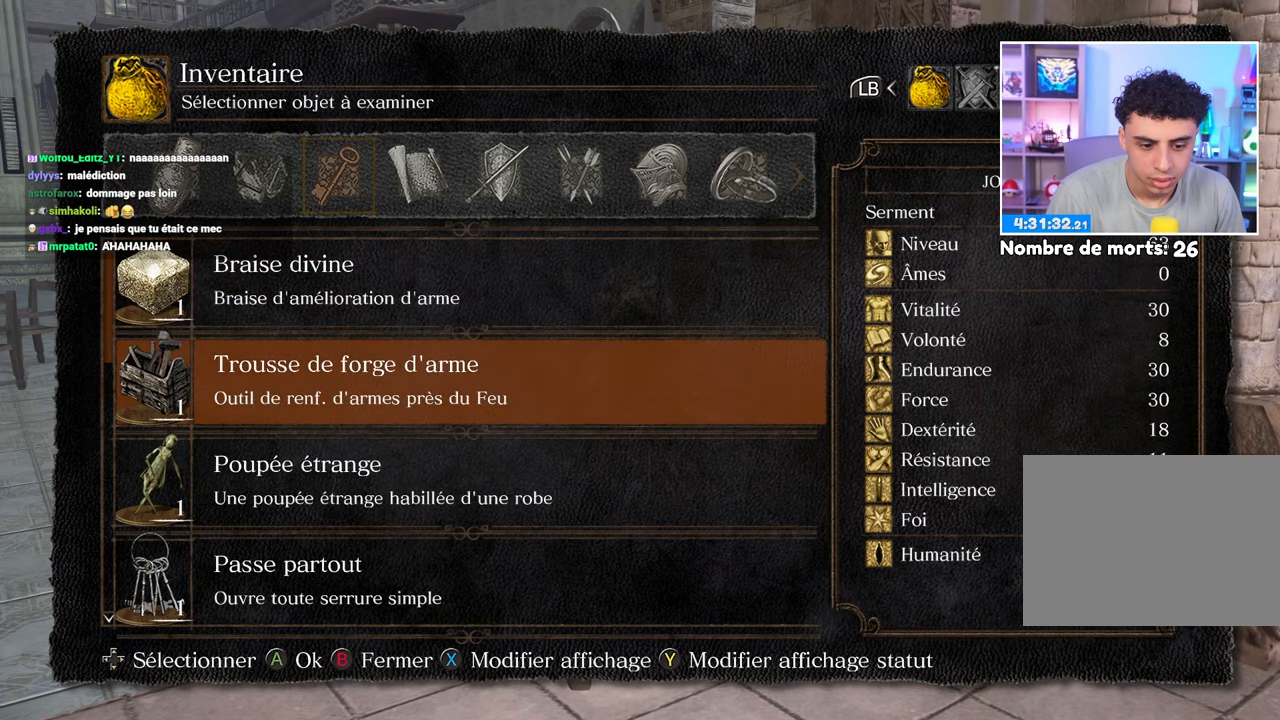
{"buttons": ["DPAD_DOWN"], "left_stick": "center", "right_stick": "center", "events": []}
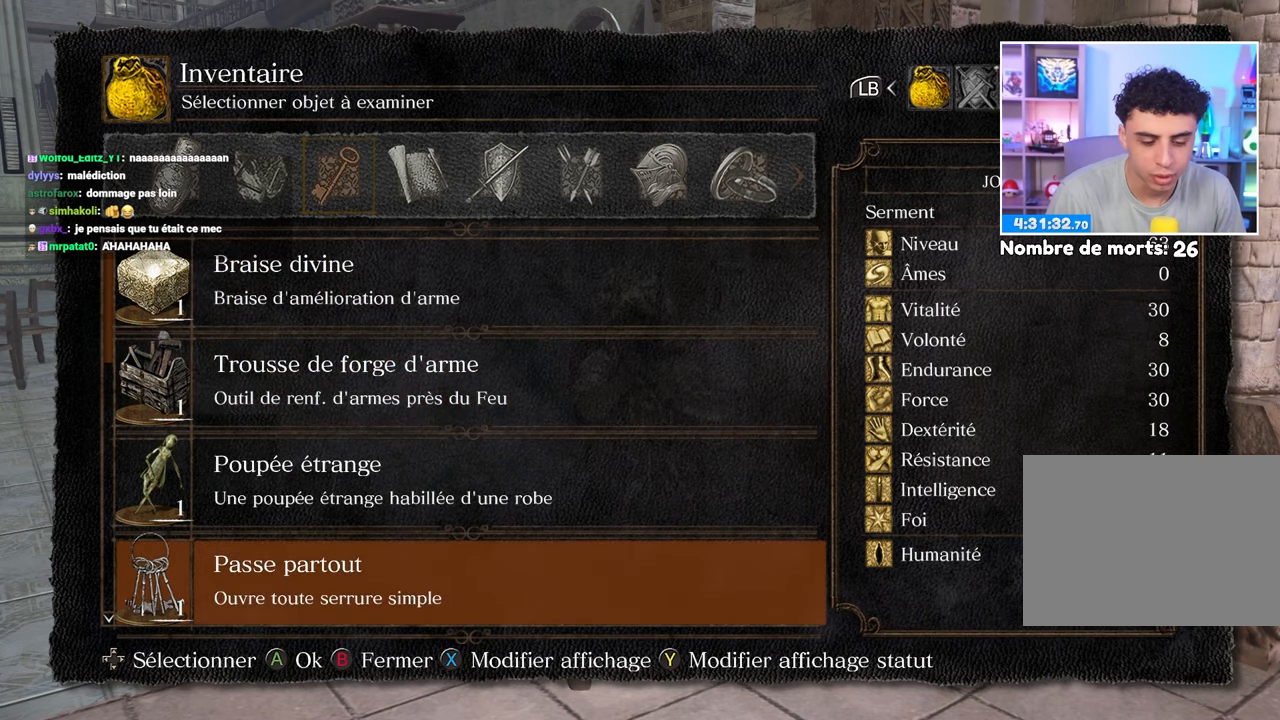
{"buttons": ["DPAD_DOWN"], "left_stick": "center", "right_stick": "center", "events": []}
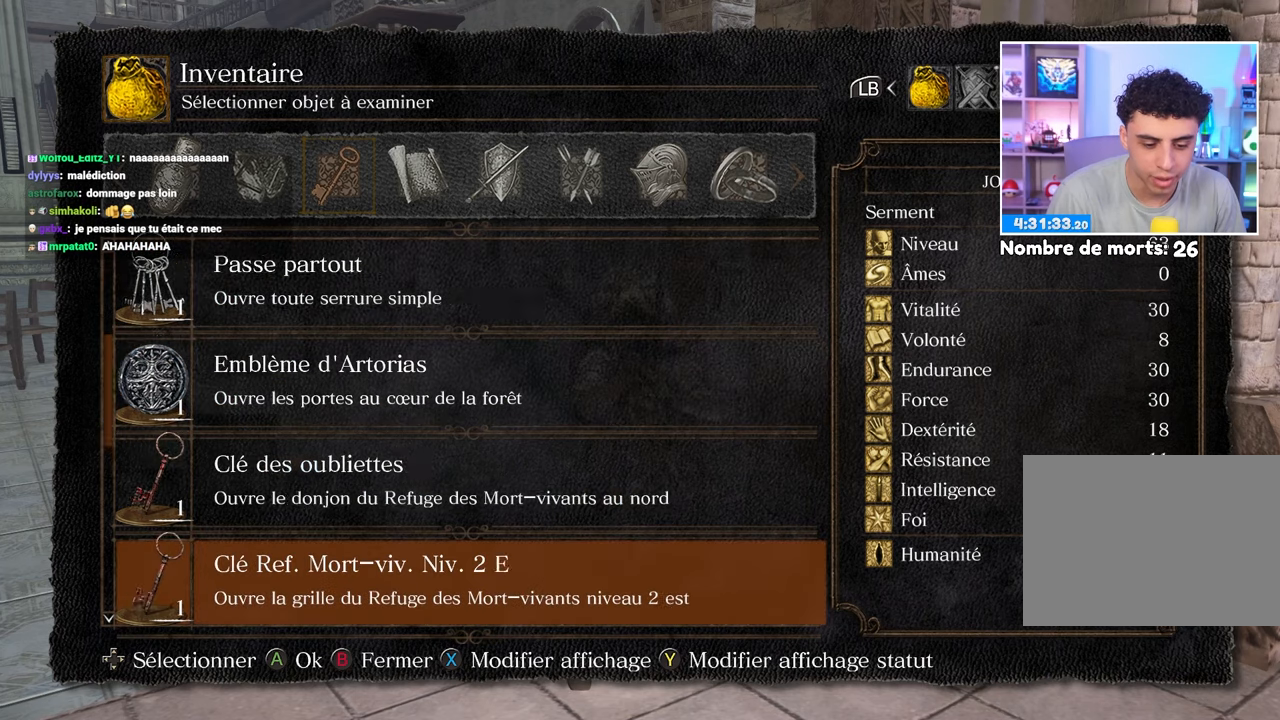
{"buttons": ["DPAD_DOWN"], "left_stick": "center", "right_stick": "center", "events": []}
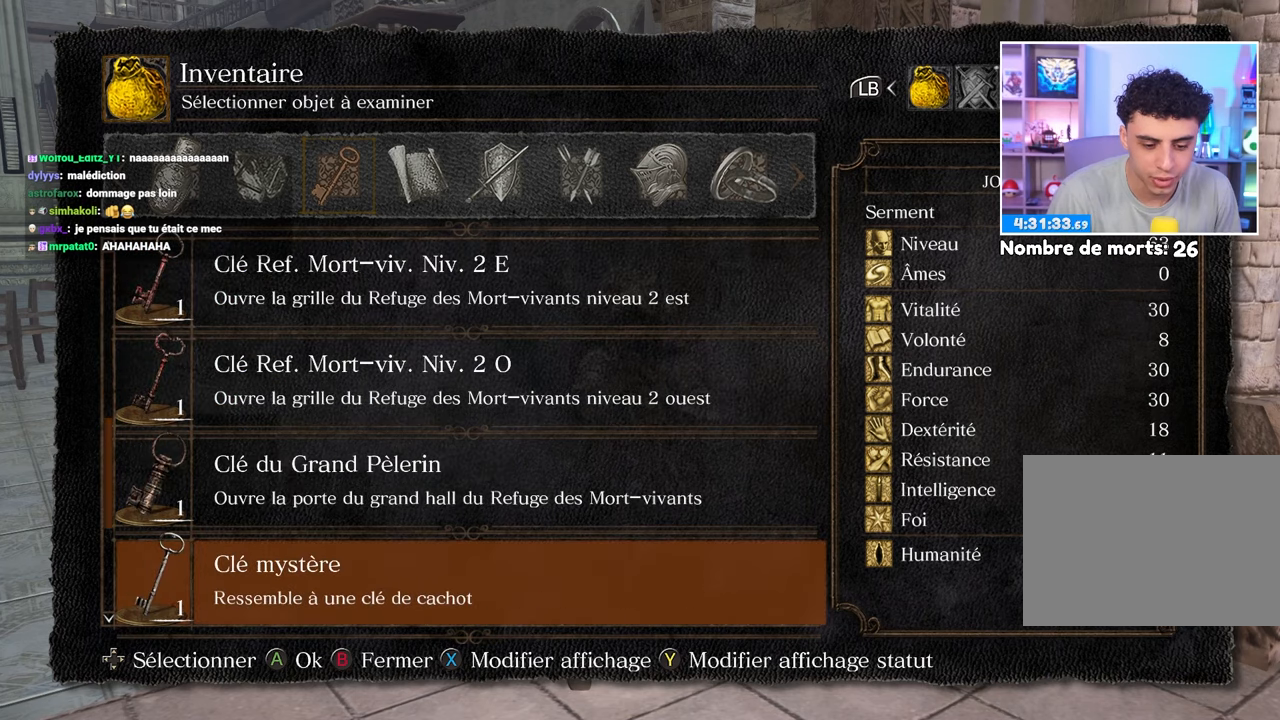
{"buttons": ["DPAD_DOWN"], "left_stick": "center", "right_stick": "center", "events": []}
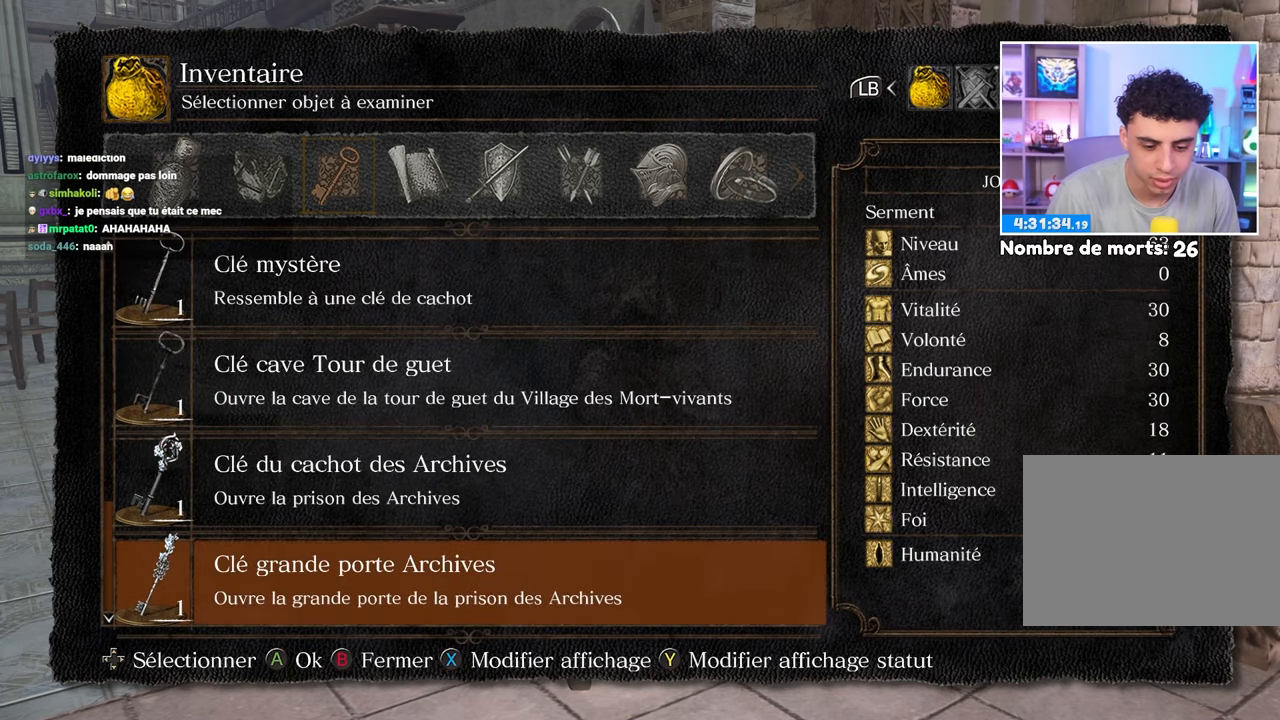
{"buttons": ["DPAD_RIGHT"], "left_stick": "center", "right_stick": "center", "events": [[333, "DPAD_DOWN", "up"], [417, "DPAD_RIGHT", "down"]]}
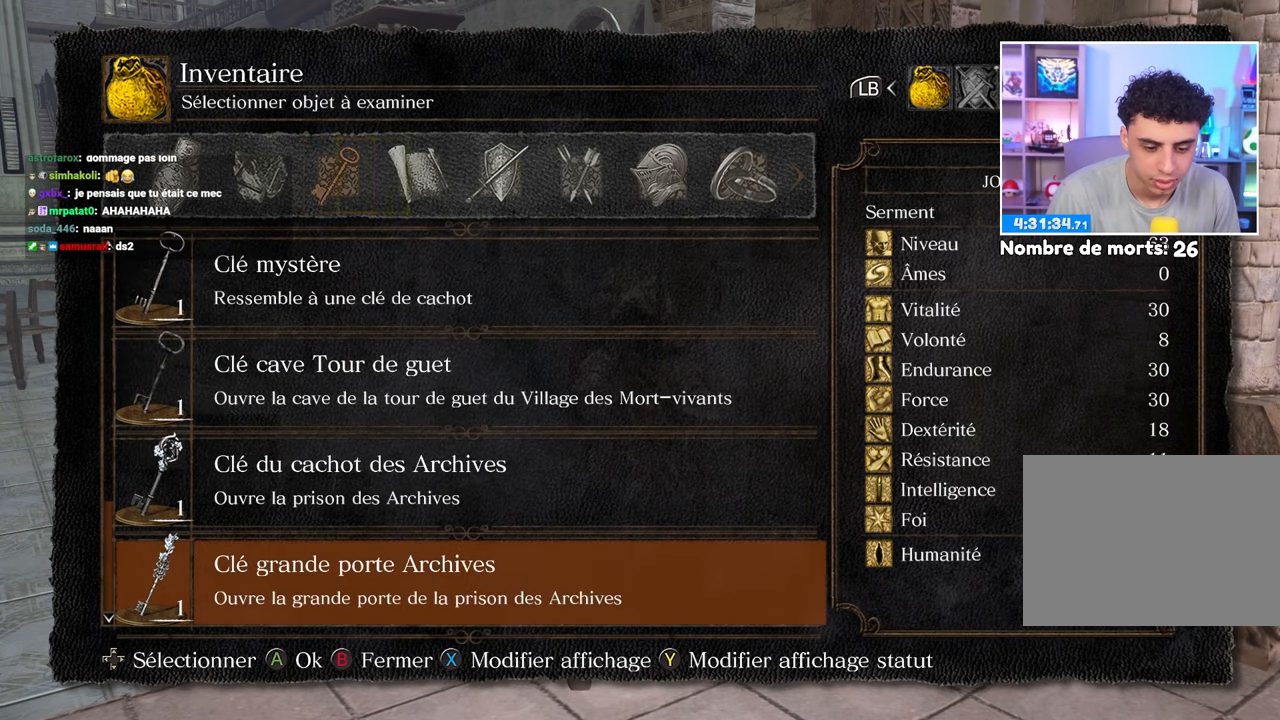
{"buttons": [], "left_stick": "center", "right_stick": "center", "events": [[100, "DPAD_RIGHT", "up"]]}
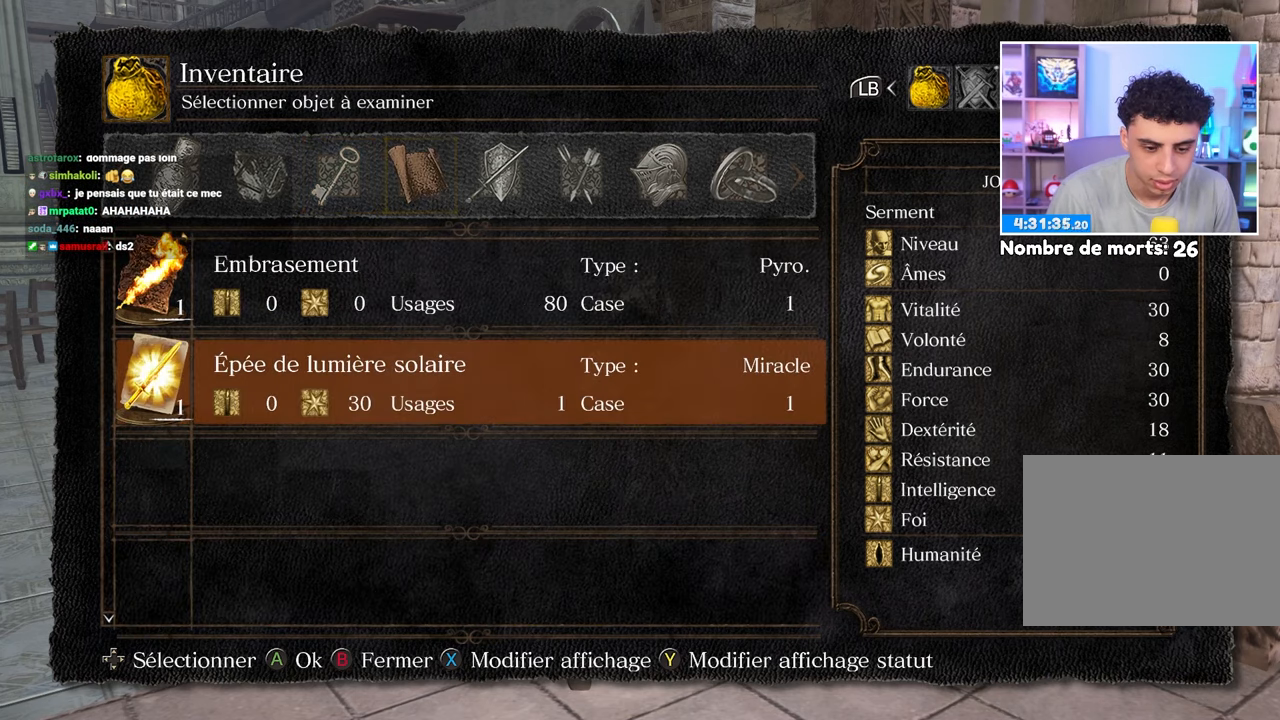
{"buttons": [], "left_stick": "center", "right_stick": "center", "events": [[133, "DPAD_RIGHT", "down"], [317, "DPAD_RIGHT", "up"]]}
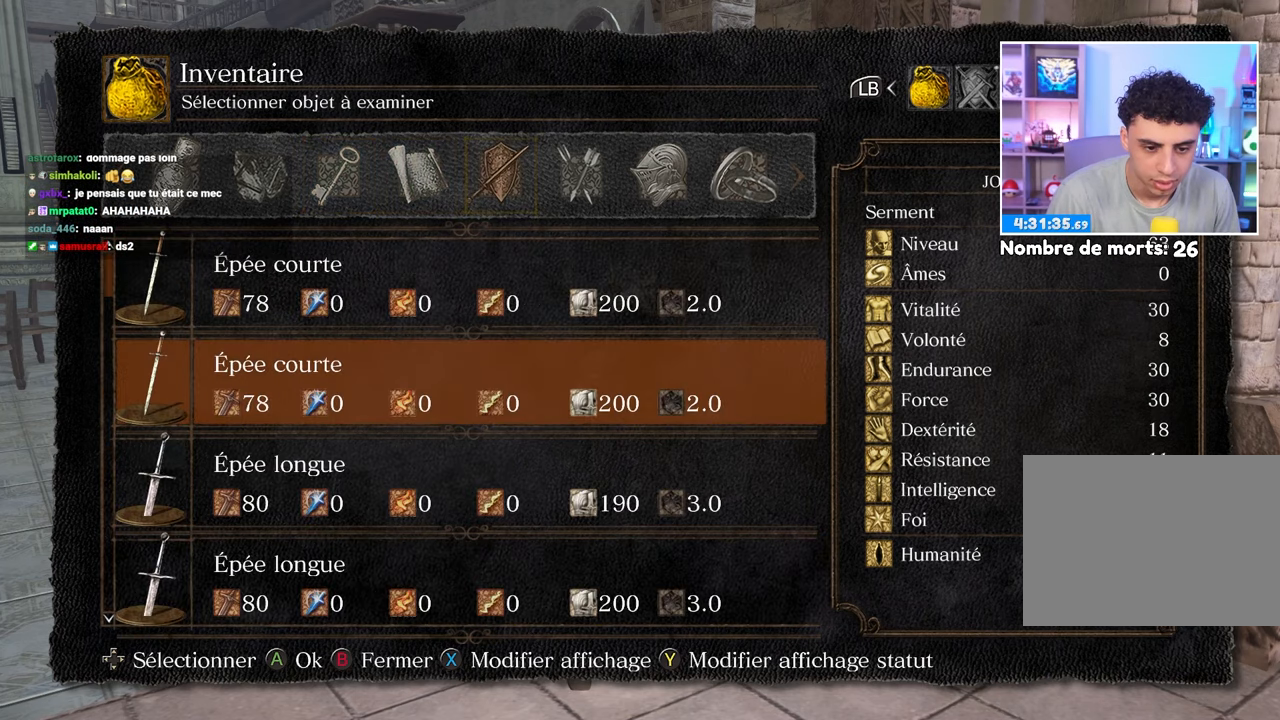
{"buttons": [], "left_stick": "center", "right_stick": "center", "events": [[217, "DPAD_RIGHT", "down"], [383, "DPAD_RIGHT", "up"]]}
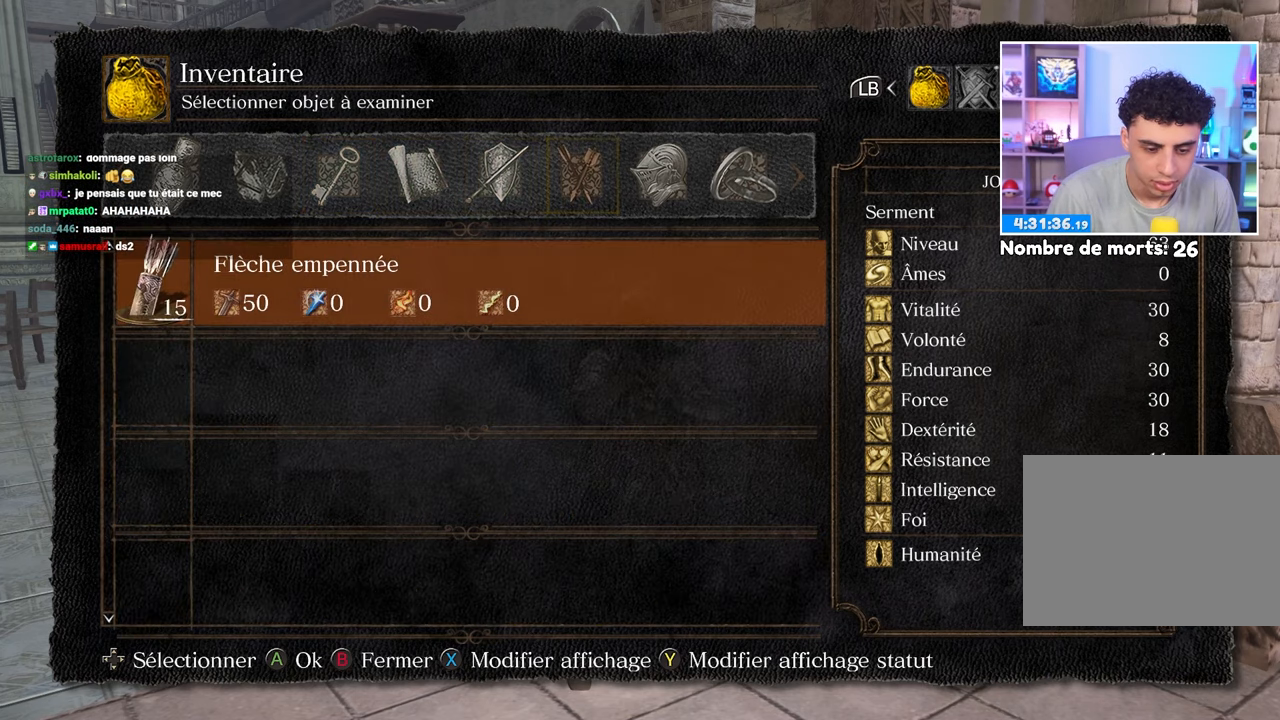
{"buttons": [], "left_stick": "center", "right_stick": "center", "events": [[217, "DPAD_RIGHT", "down"], [383, "DPAD_RIGHT", "up"]]}
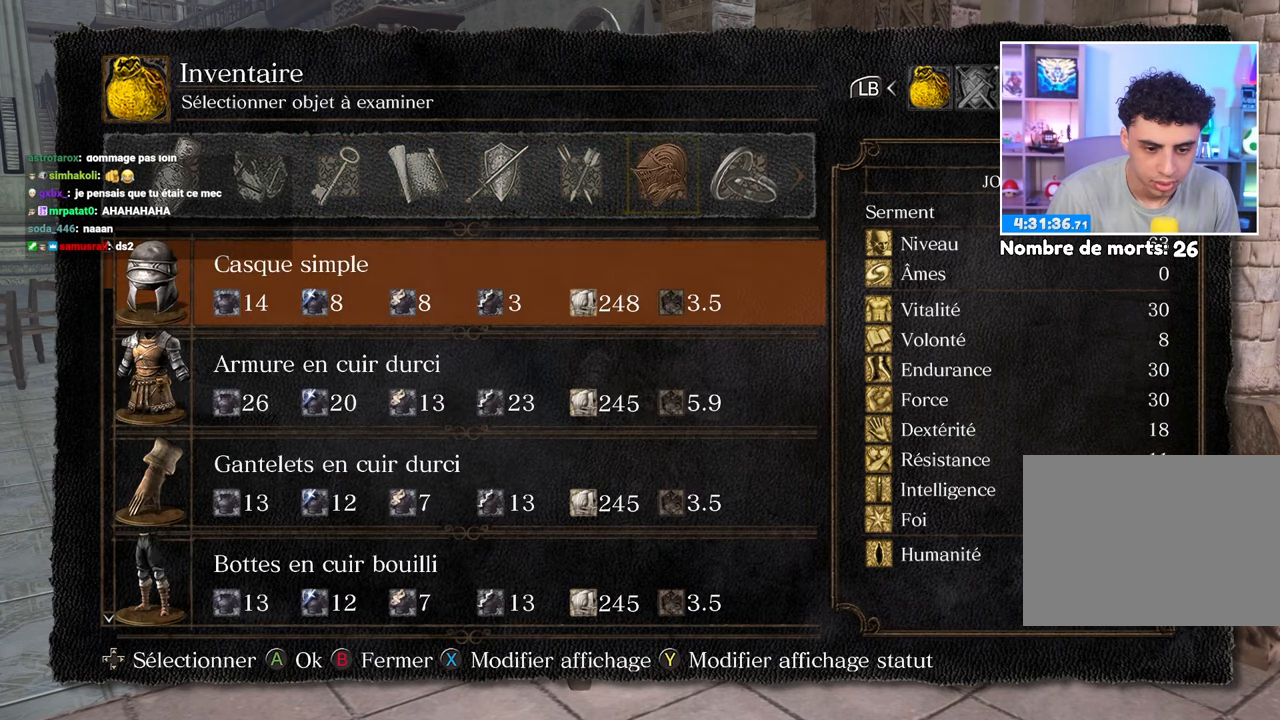
{"buttons": ["DPAD_RIGHT"], "left_stick": "center", "right_stick": "center", "events": [[417, "DPAD_RIGHT", "down"]]}
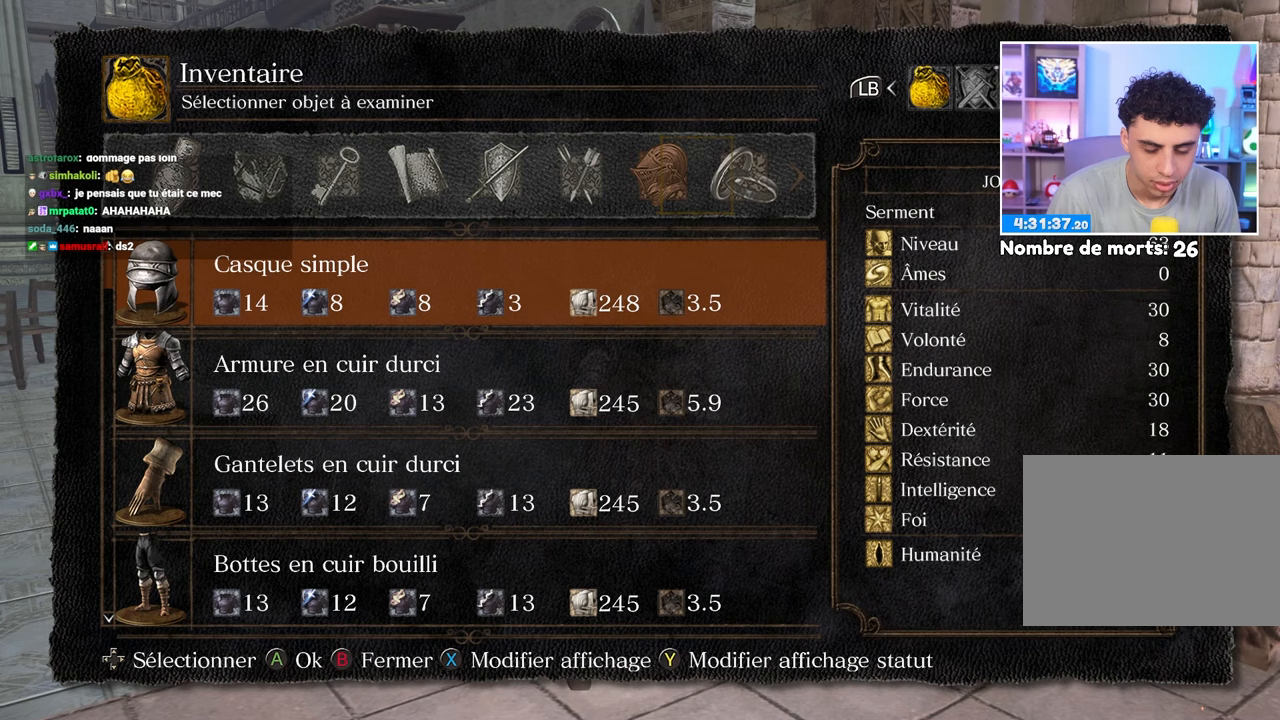
{"buttons": [], "left_stick": "center", "right_stick": "center", "events": [[83, "DPAD_RIGHT", "up"]]}
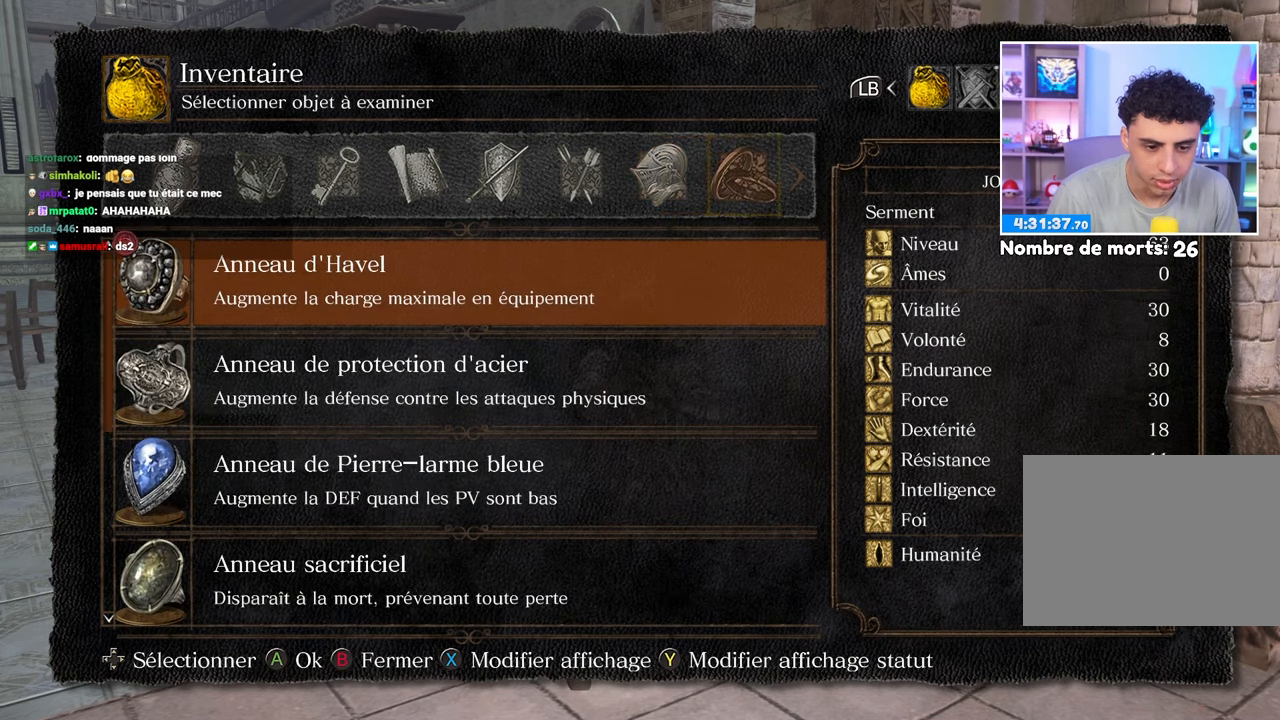
{"buttons": ["DPAD_DOWN"], "left_stick": "center", "right_stick": "center", "events": [[217, "DPAD_DOWN", "down"]]}
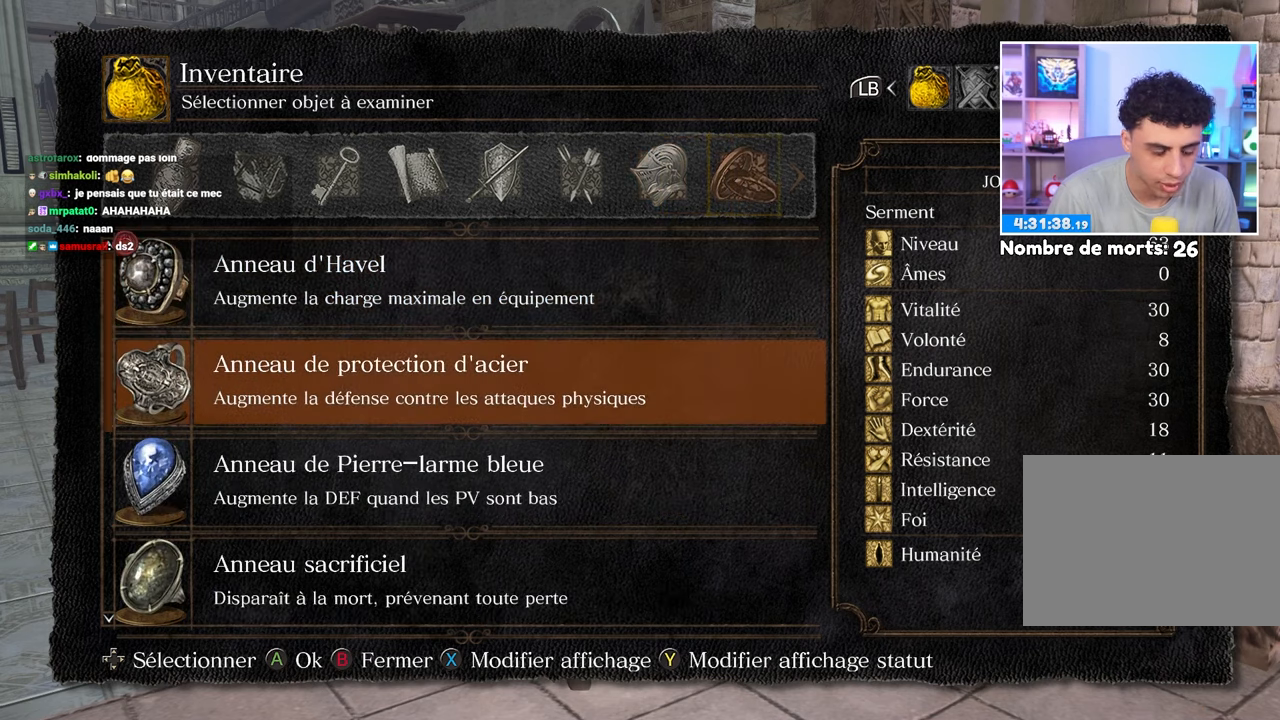
{"buttons": ["DPAD_DOWN"], "left_stick": "center", "right_stick": "center", "events": []}
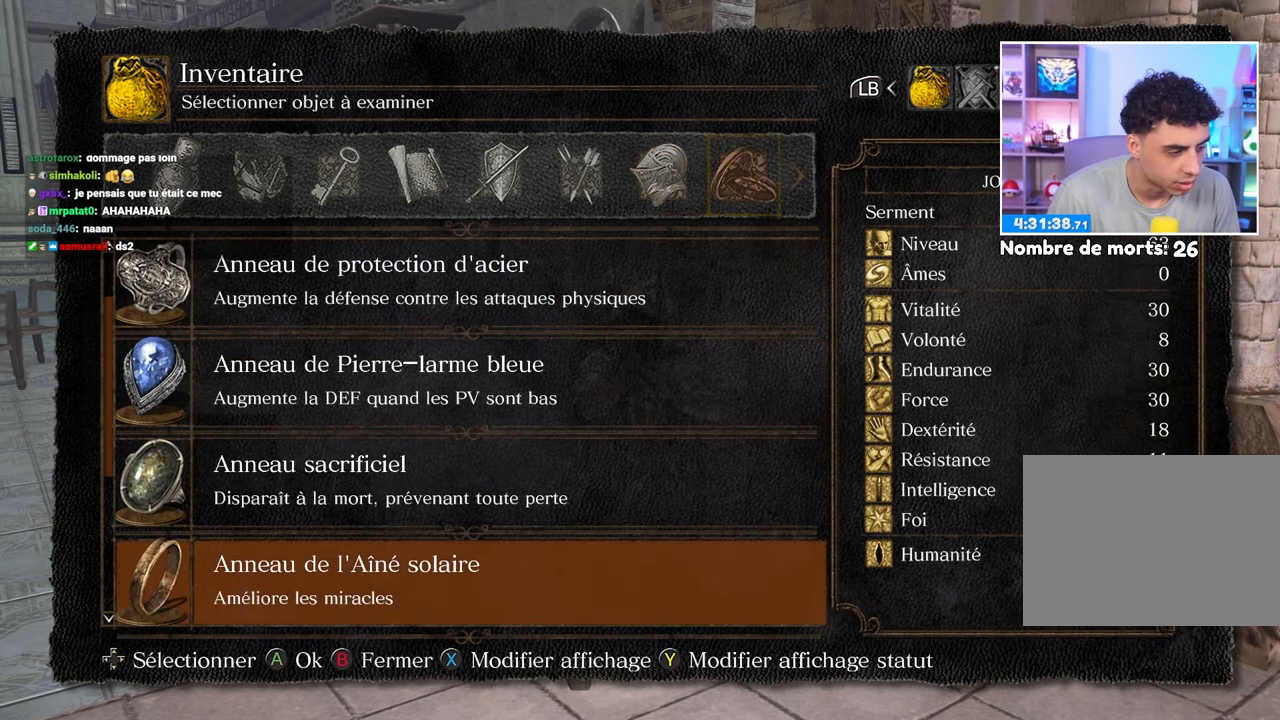
{"buttons": ["DPAD_DOWN"], "left_stick": "center", "right_stick": "center", "events": []}
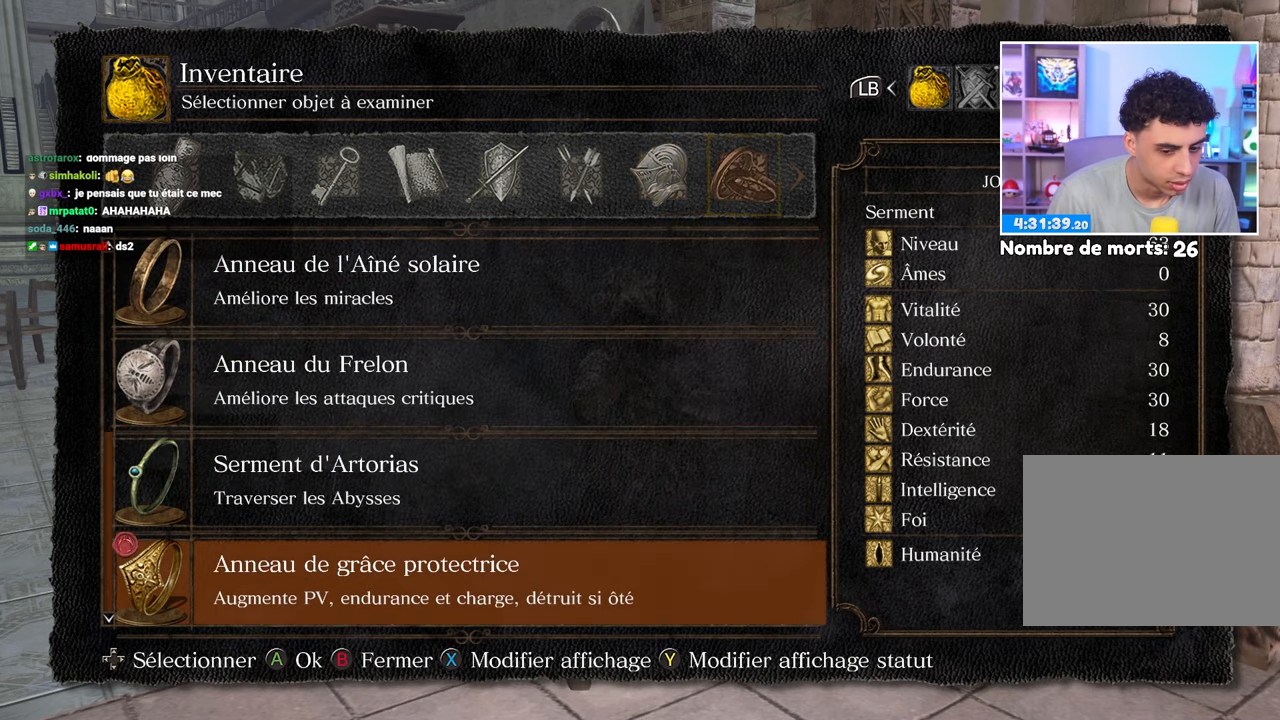
{"buttons": [], "left_stick": "center", "right_stick": "center", "events": [[133, "DPAD_DOWN", "up"]]}
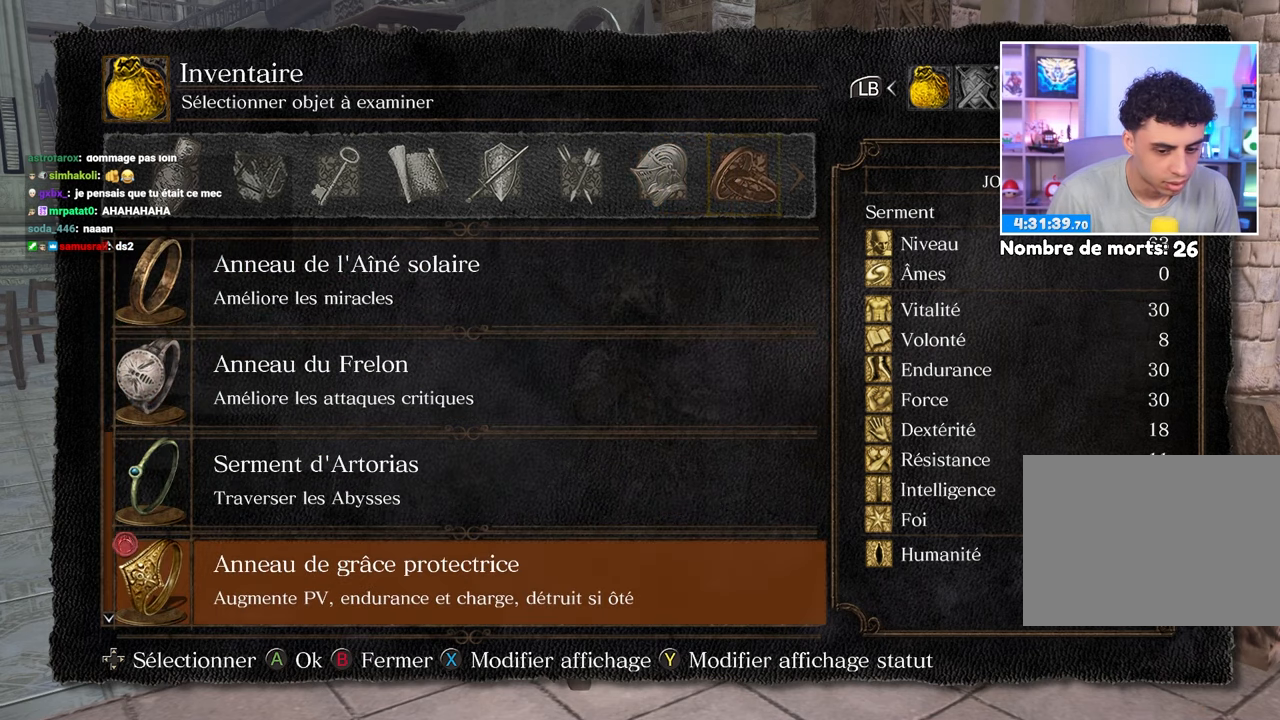
{"buttons": ["DPAD_RIGHT"], "left_stick": "center", "right_stick": "center", "events": [[17, "DPAD_RIGHT", "down"], [200, "DPAD_RIGHT", "up"], [500, "DPAD_RIGHT", "down"]]}
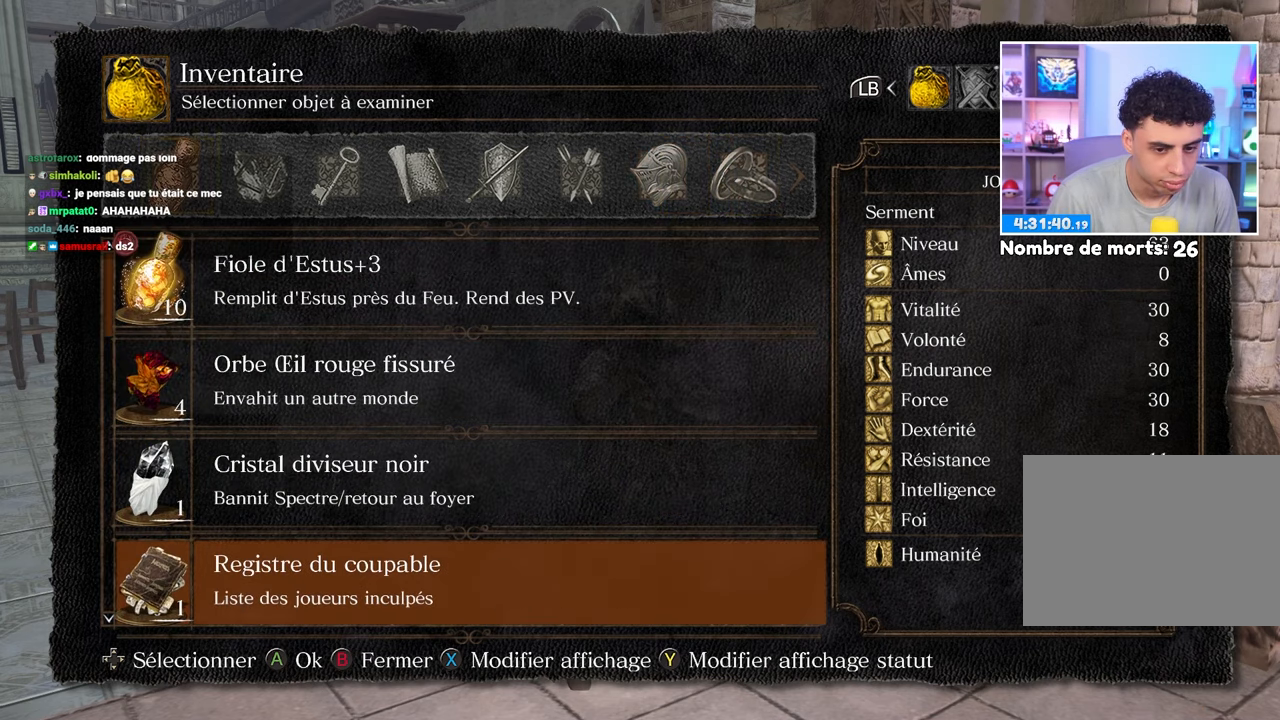
{"buttons": [], "left_stick": "center", "right_stick": "center", "events": [[167, "DPAD_RIGHT", "up"]]}
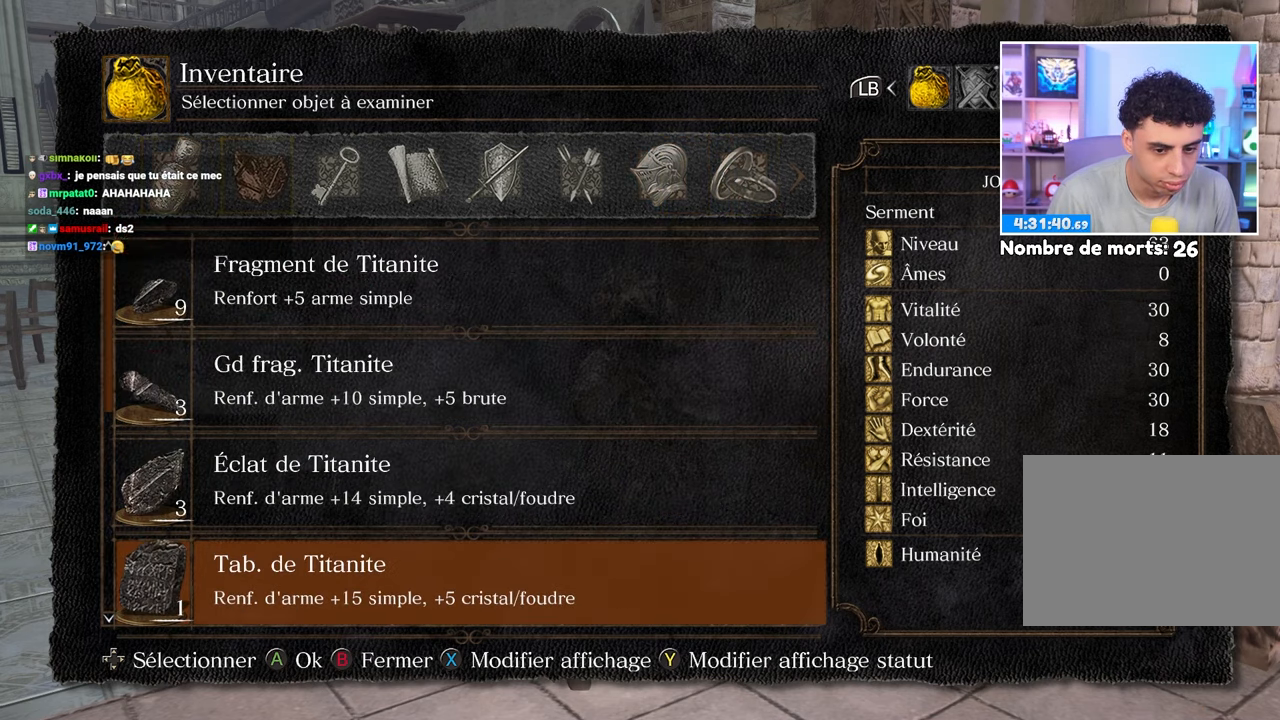
{"buttons": [], "left_stick": "center", "right_stick": "center", "events": []}
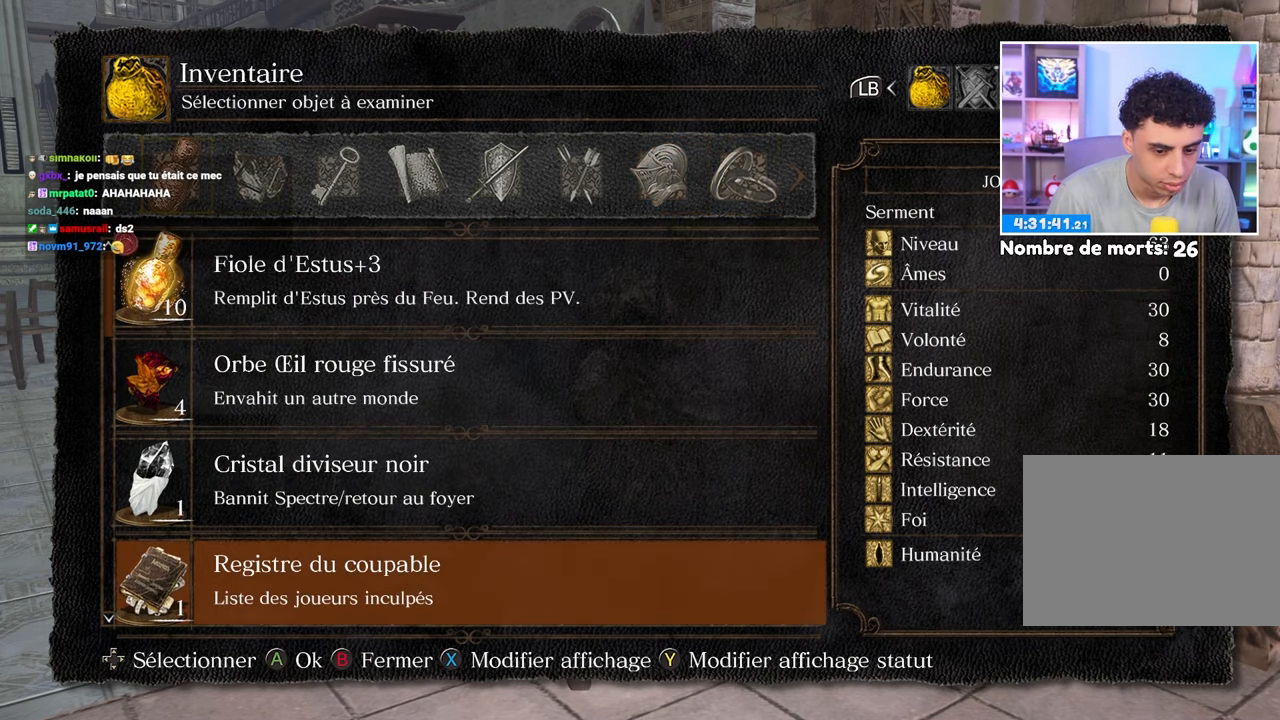
{"buttons": ["DPAD_DOWN"], "left_stick": "center", "right_stick": "center", "events": [[83, "DPAD_DOWN", "down"]]}
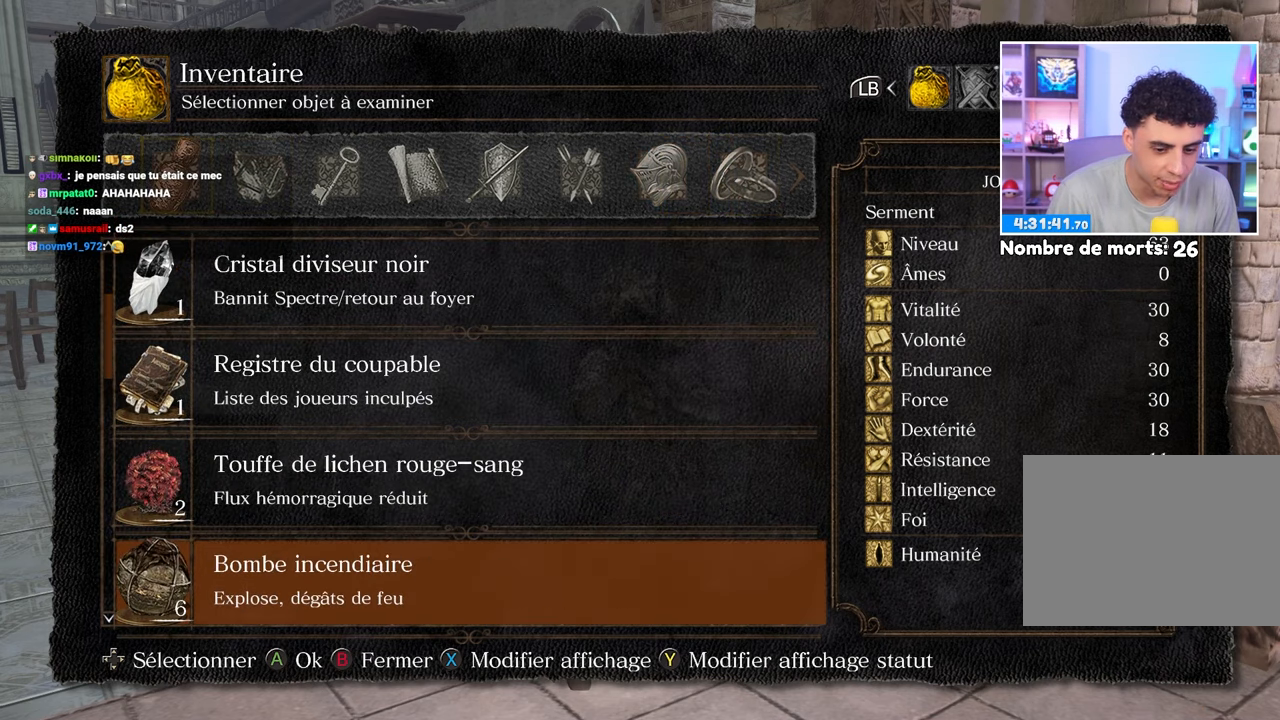
{"buttons": ["DPAD_DOWN"], "left_stick": "center", "right_stick": "center", "events": []}